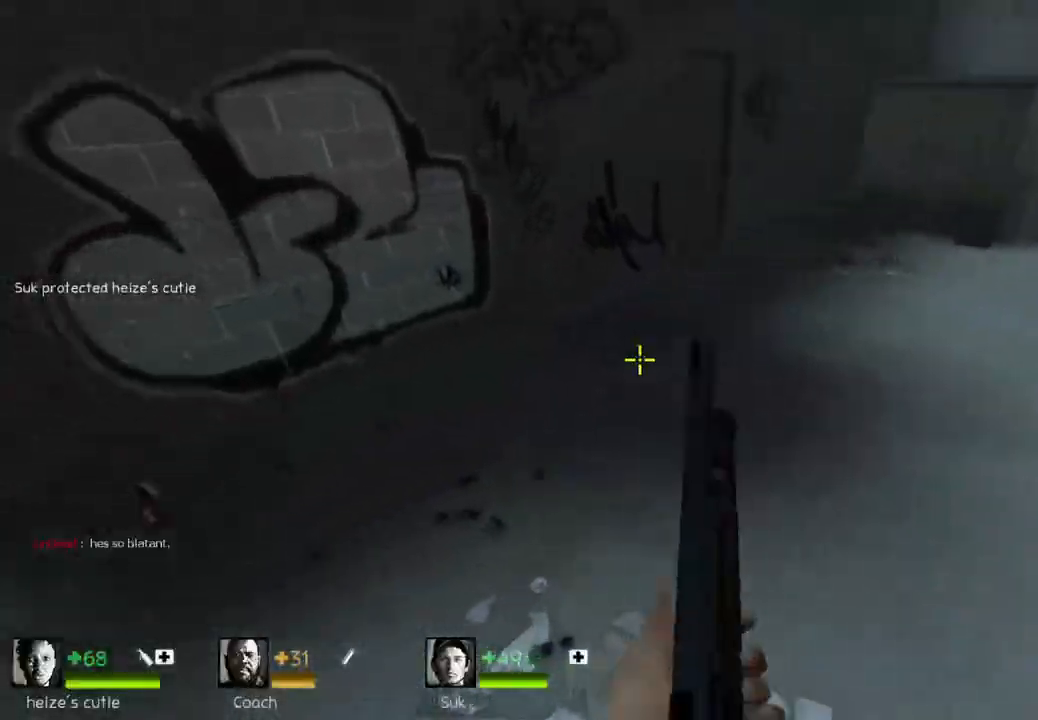
Gameplay with keyboard; each line is a JSON object with the keys held at the frame after it. "events" lists presses ("down") and releases ("up") of "a", "ctrl", "d", "e", "q", "s", "shift", "space" and "w" between this image and that frame as [ms after this image, input, new state], when the widget could be followed in between. No other keys are recorded. Mouse input is not recorded.
{"keys": ["w"], "events": [[100, "a", "down"], [267, "w", "down"], [283, "a", "up"]]}
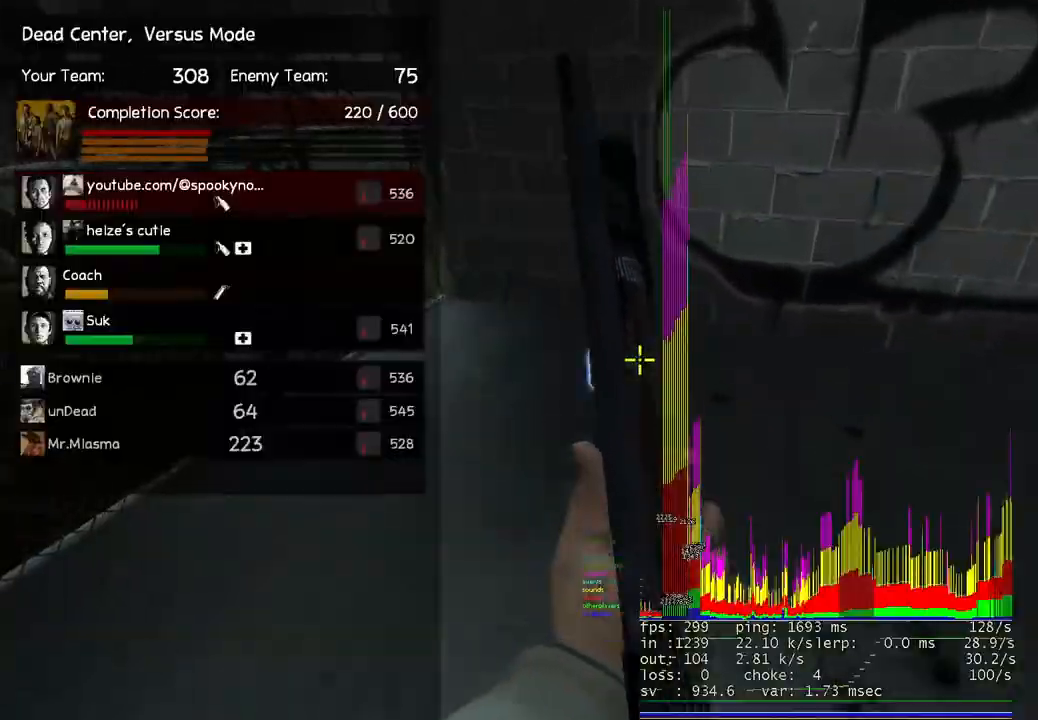
{"keys": ["w"], "events": [[133, "e", "down"], [200, "e", "up"], [200, "w", "up"], [300, "d", "down"], [433, "w", "down"], [483, "d", "up"]]}
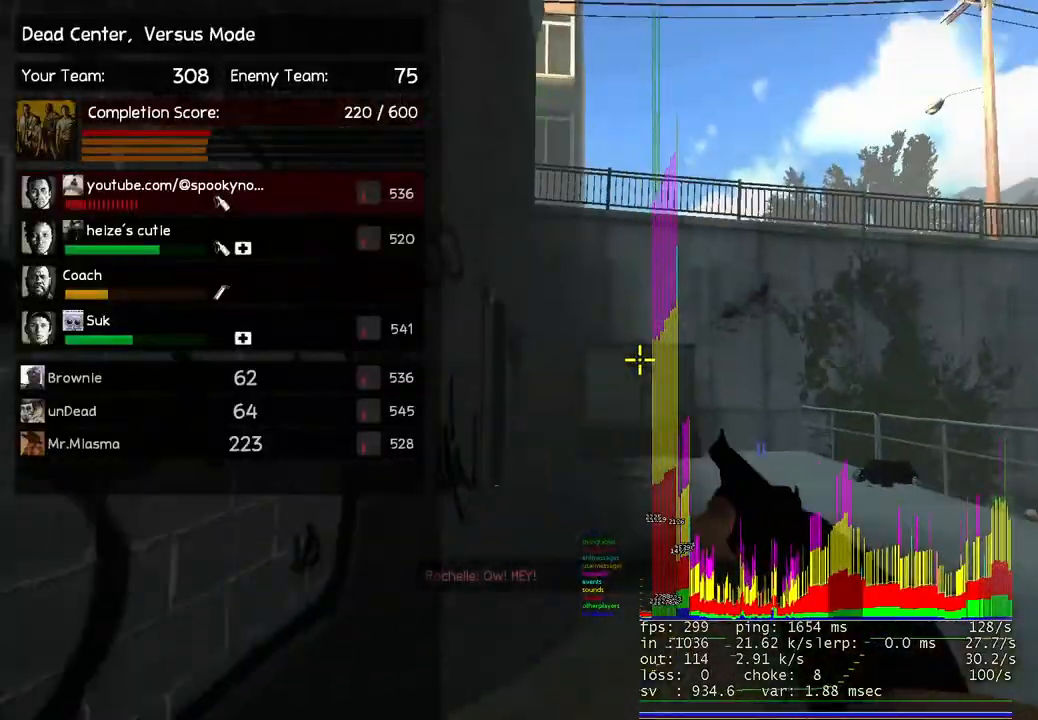
{"keys": ["w"], "events": []}
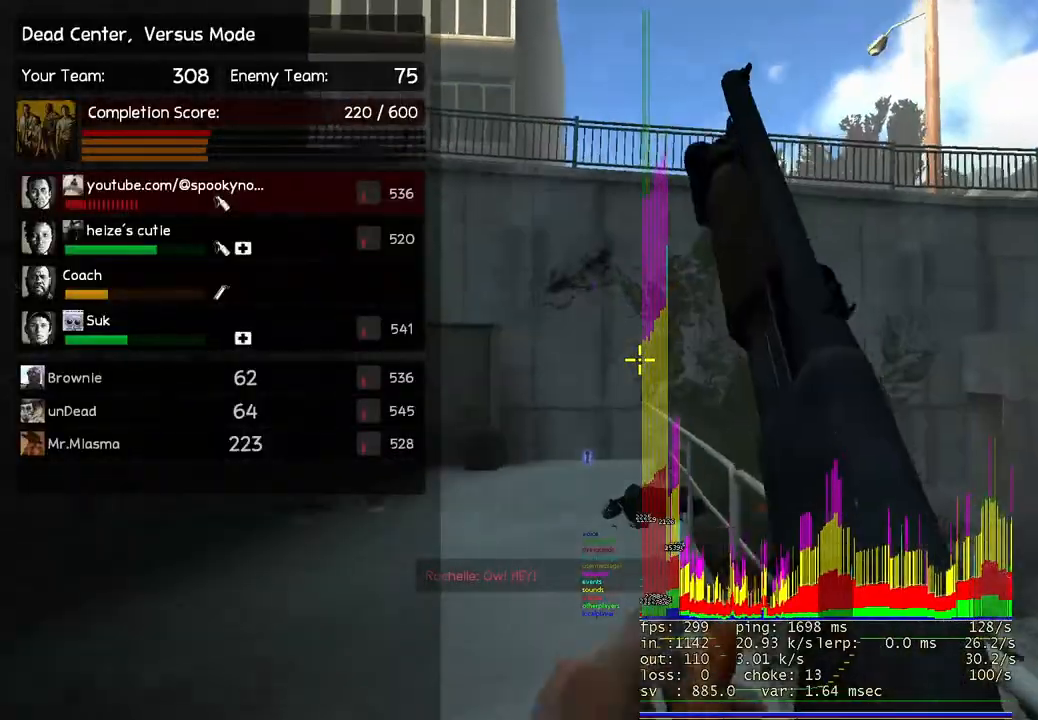
{"keys": ["a"], "events": [[67, "space", "down"], [117, "ctrl", "down"], [217, "w", "up"], [233, "space", "up"], [250, "ctrl", "up"], [500, "a", "down"]]}
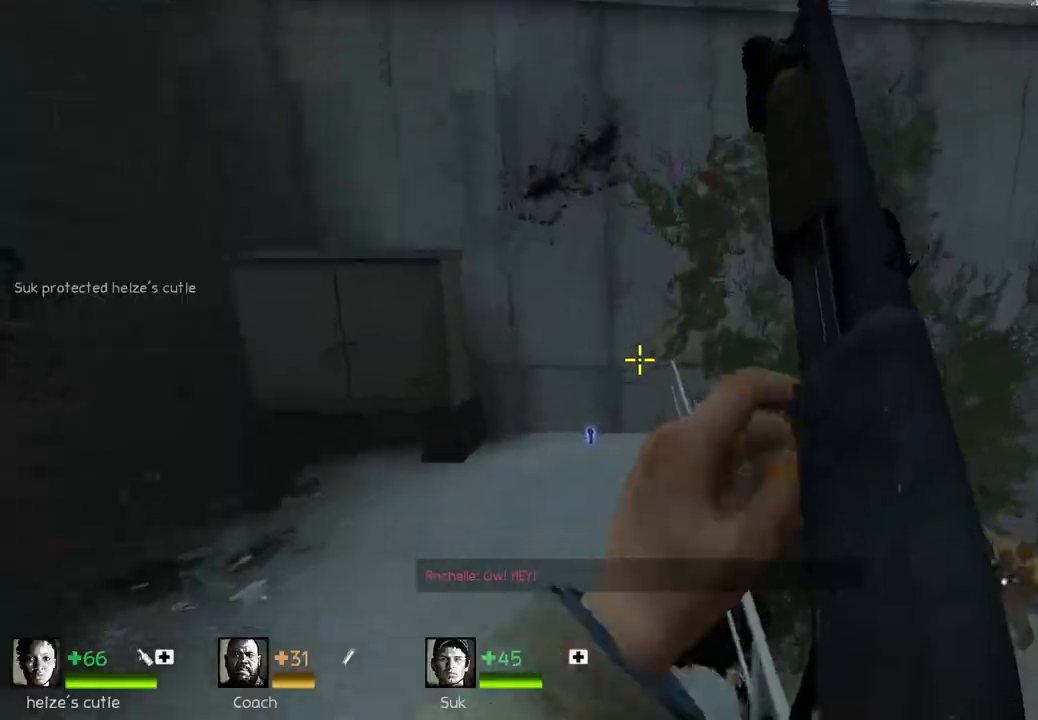
{"keys": [], "events": [[133, "ctrl", "down"], [333, "a", "up"], [367, "ctrl", "up"]]}
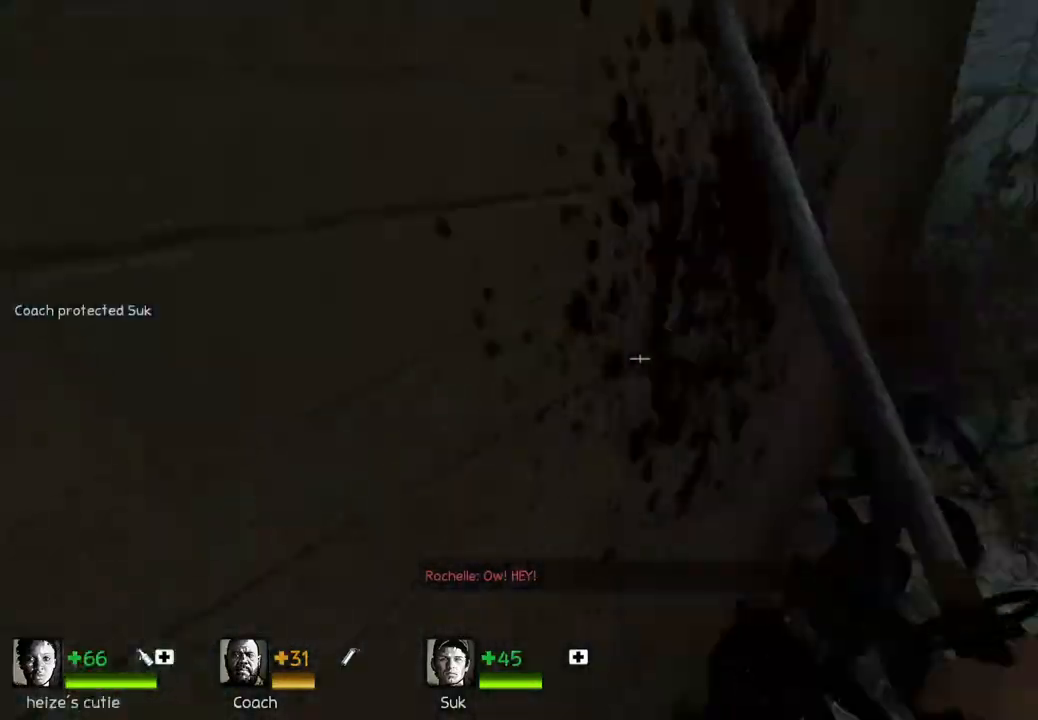
{"keys": ["w"], "events": [[183, "q", "down"], [217, "w", "down"], [283, "q", "up"]]}
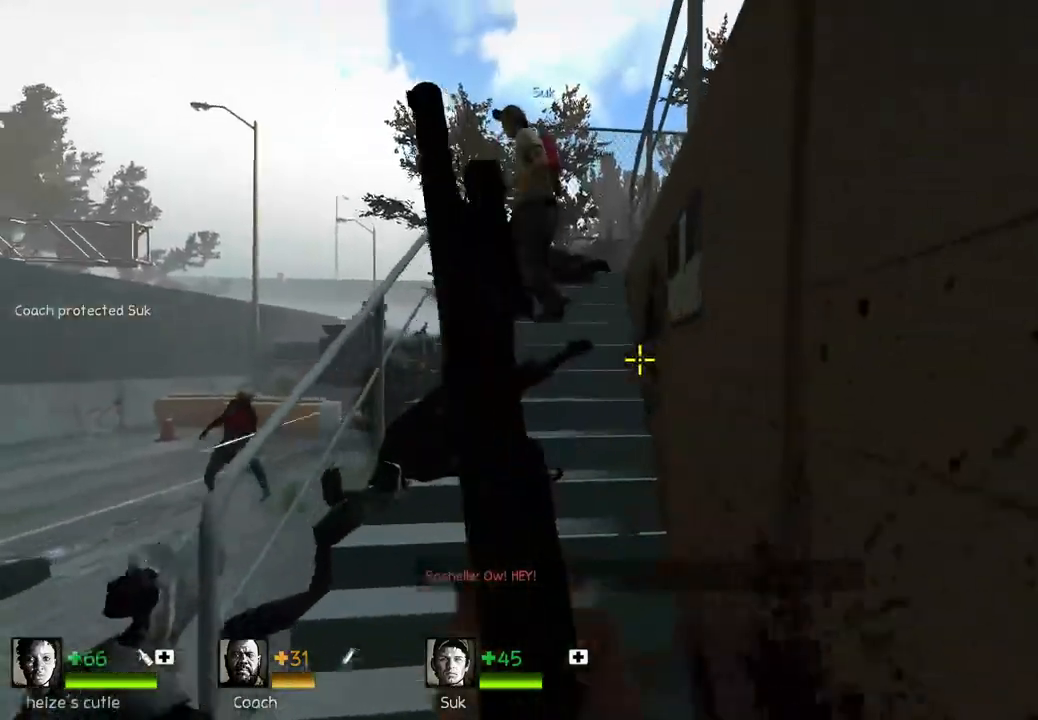
{"keys": ["w"], "events": []}
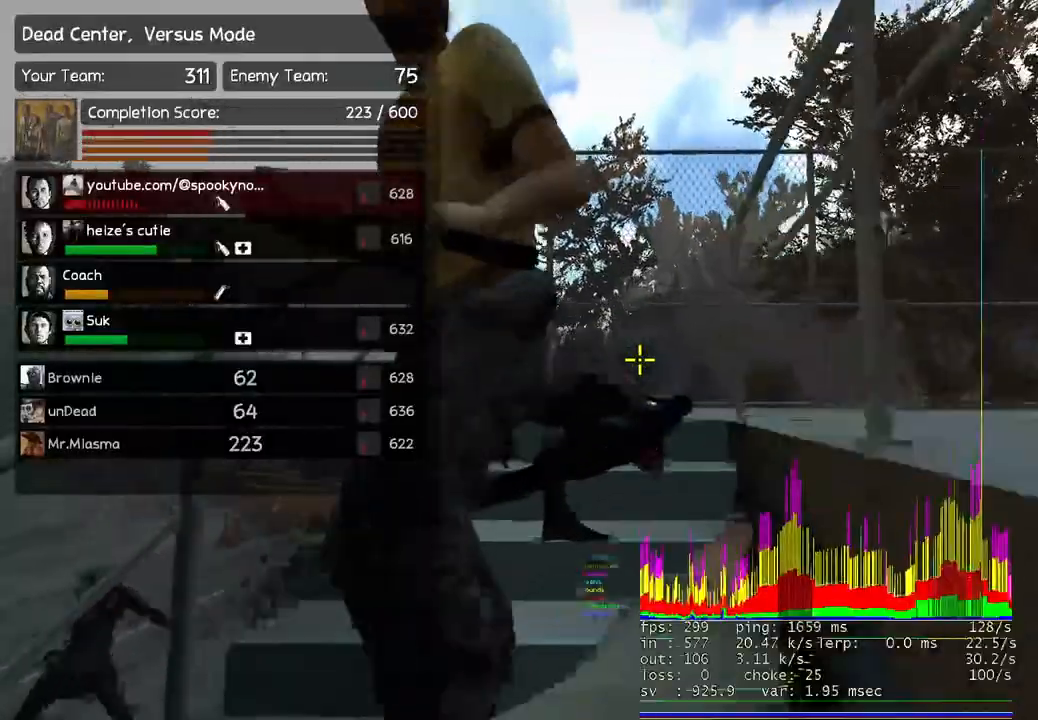
{"keys": [], "events": [[283, "space", "down"], [317, "w", "up"], [417, "space", "up"]]}
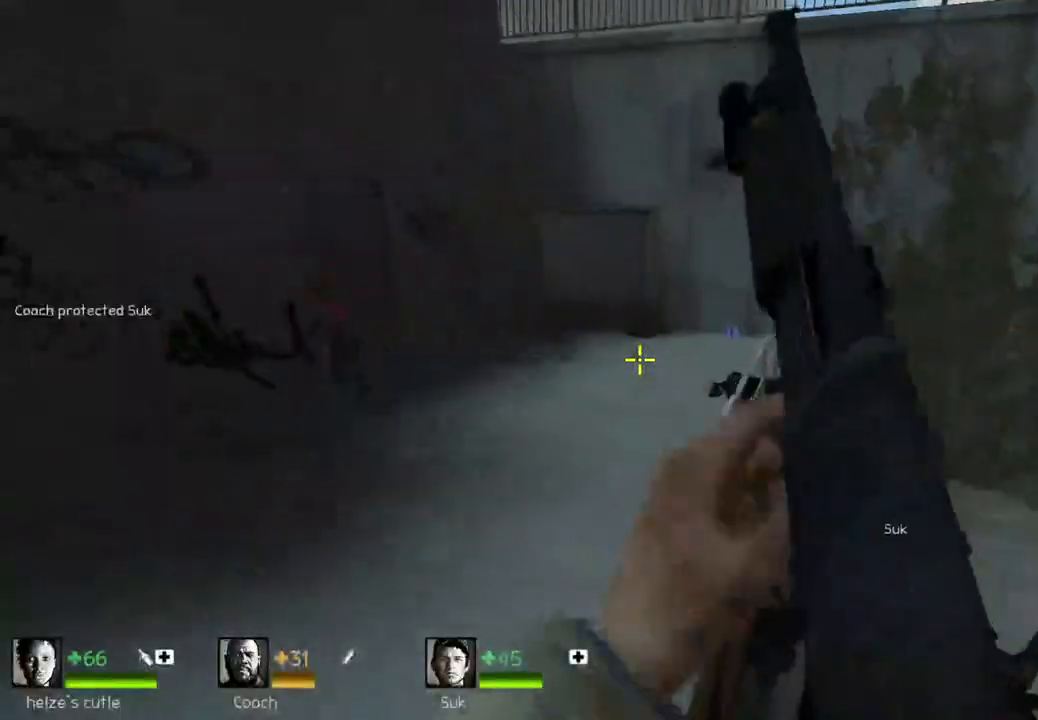
{"keys": ["w"], "events": [[50, "a", "down"], [200, "a", "up"], [283, "w", "down"]]}
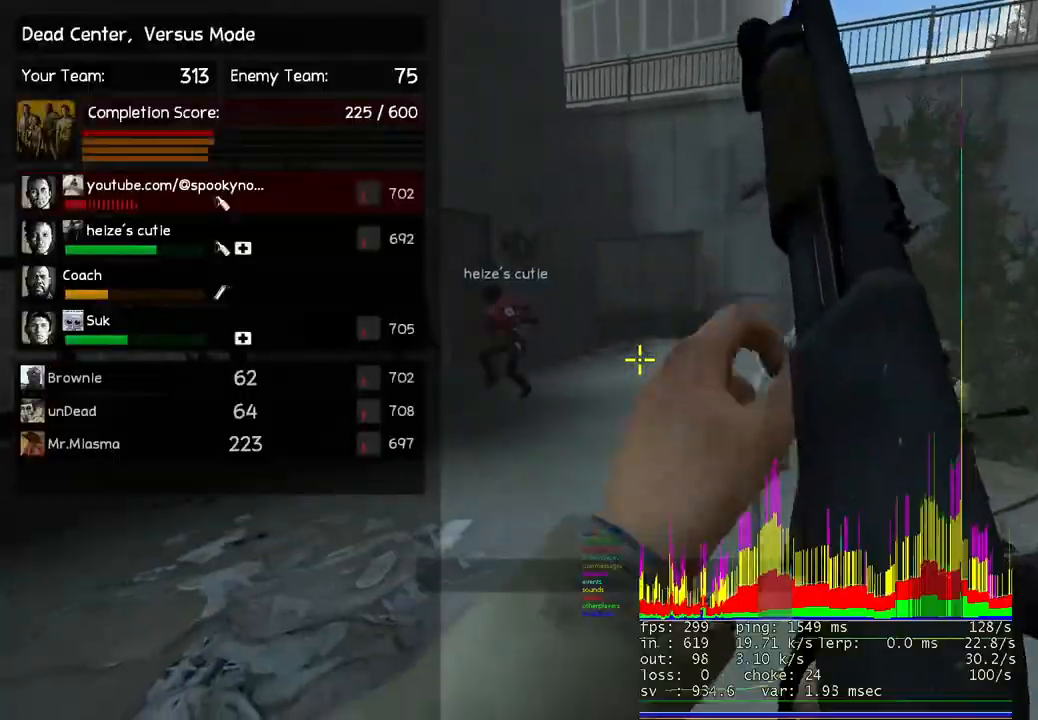
{"keys": ["ctrl", "d"], "events": [[250, "space", "down"], [300, "ctrl", "down"], [333, "d", "down"], [350, "w", "up"], [400, "space", "up"]]}
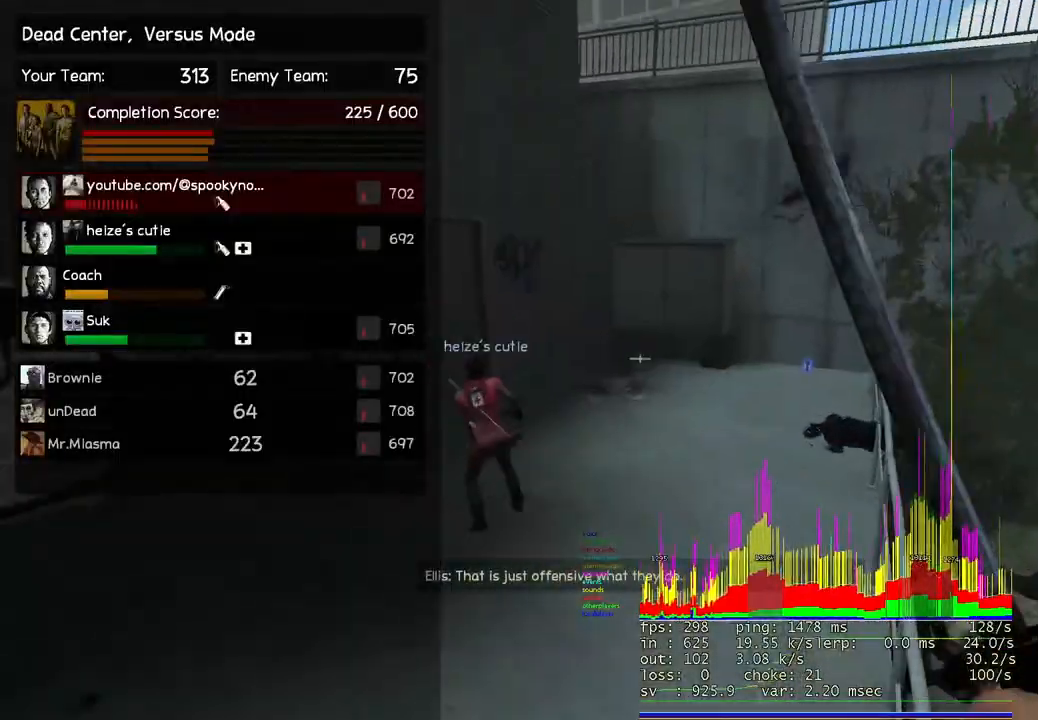
{"keys": ["w"], "events": [[150, "ctrl", "up"], [283, "w", "down"], [383, "d", "up"]]}
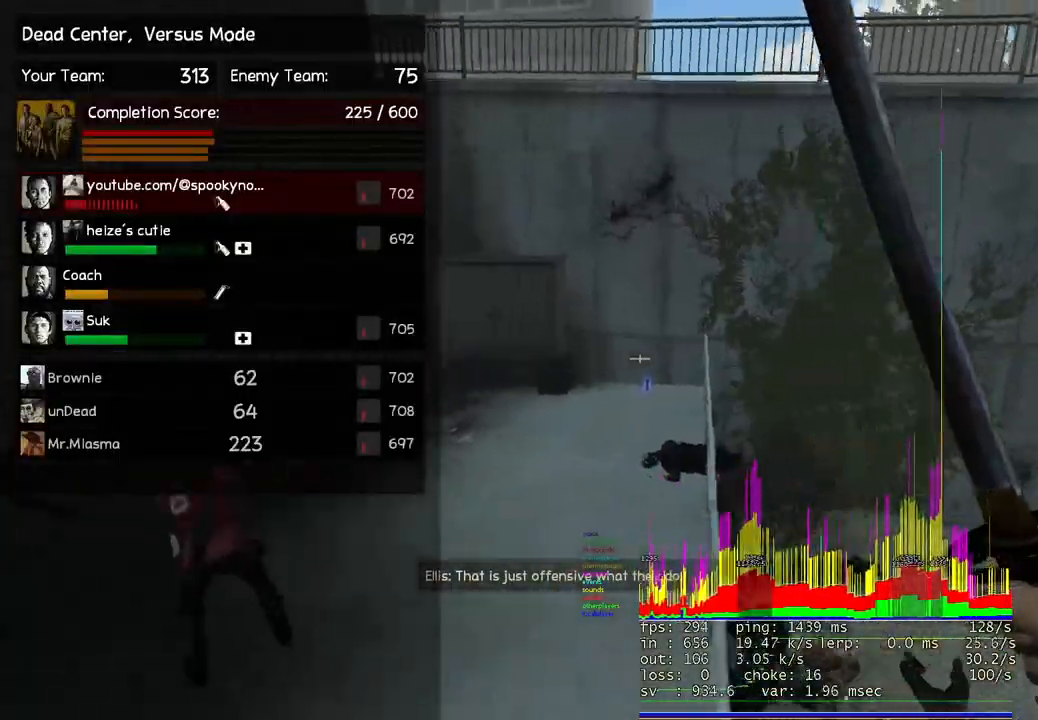
{"keys": [], "events": [[333, "space", "down"], [467, "space", "up"], [483, "w", "up"]]}
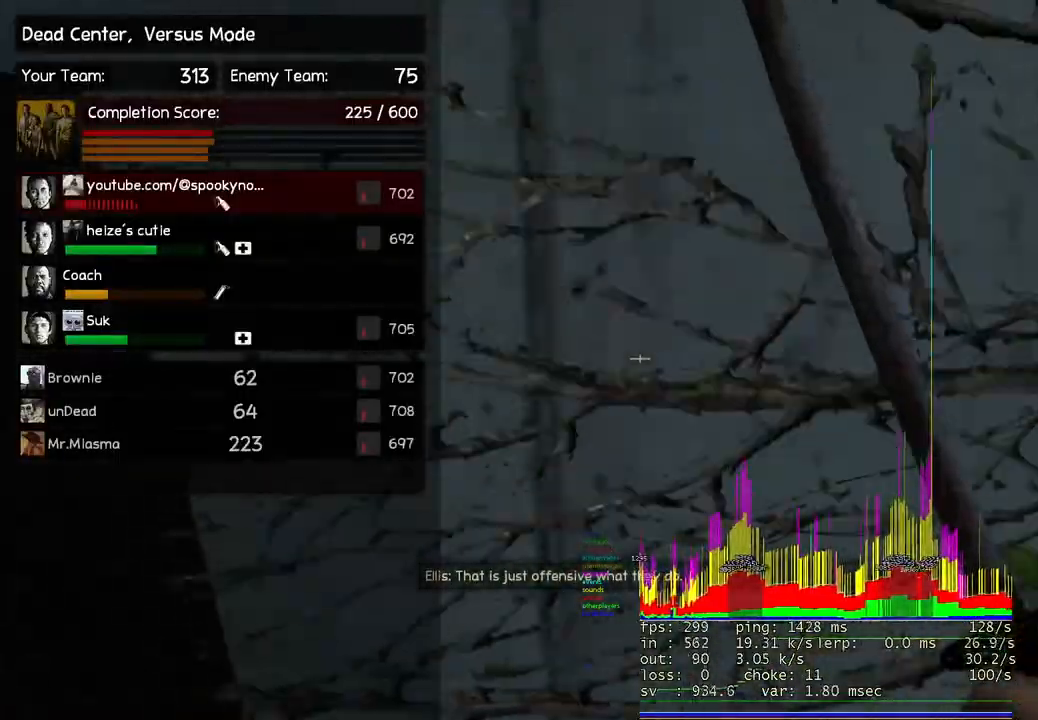
{"keys": [], "events": [[333, "q", "down"], [483, "q", "up"]]}
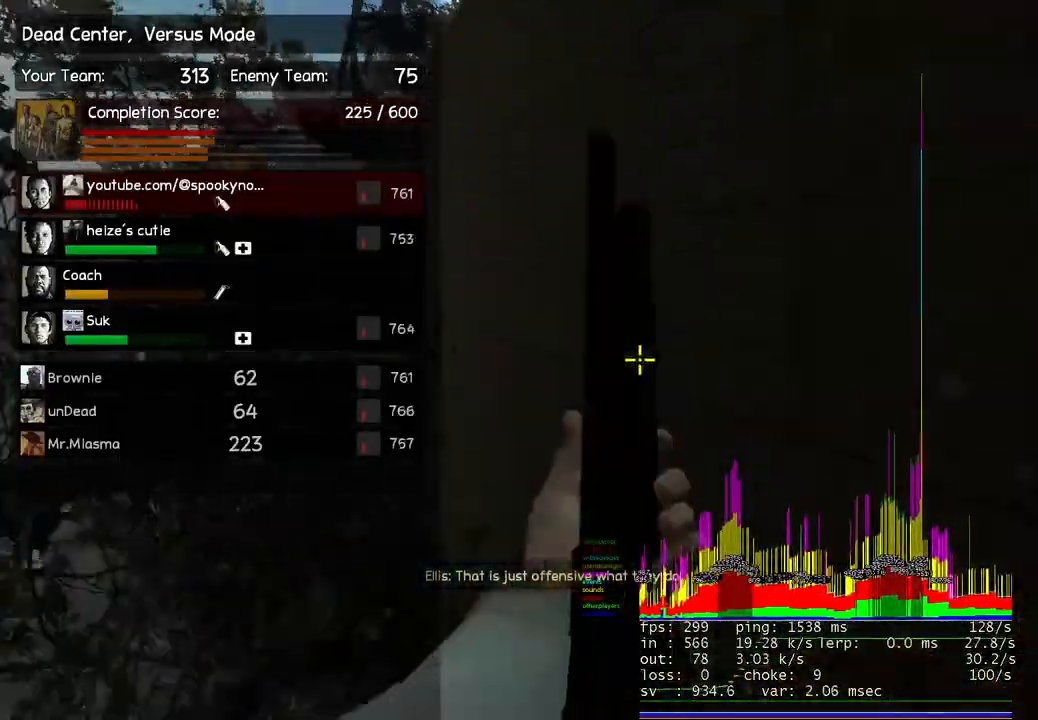
{"keys": [], "events": [[150, "space", "down"], [317, "space", "up"]]}
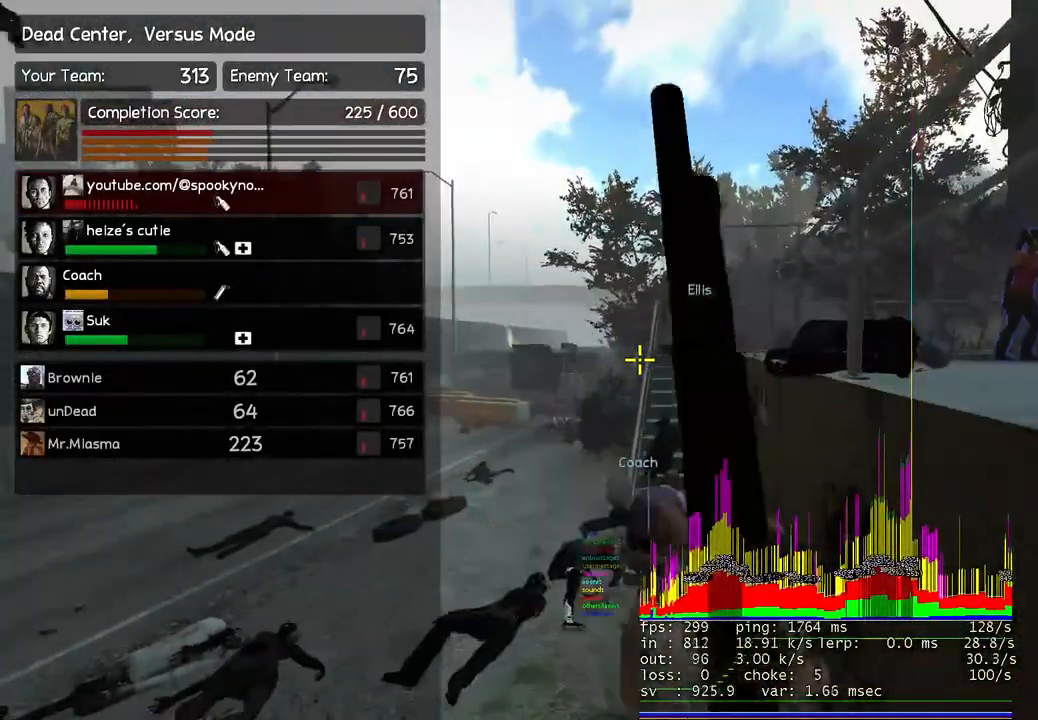
{"keys": ["w"], "events": [[50, "w", "down"]]}
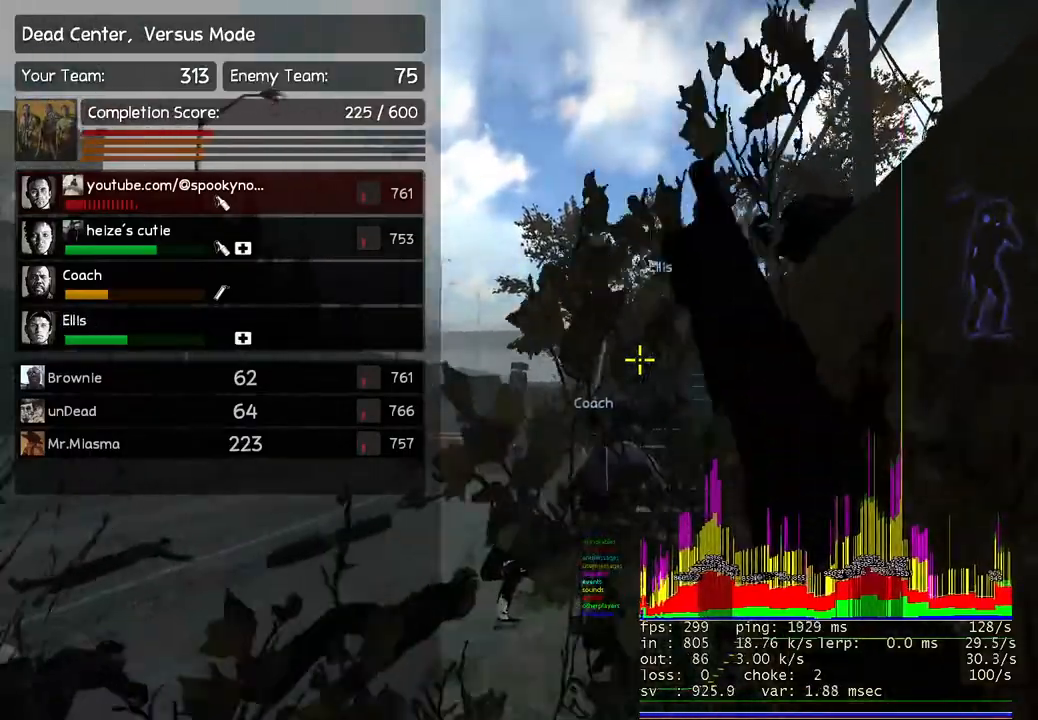
{"keys": ["ctrl", "space", "w"], "events": [[317, "space", "down"], [333, "ctrl", "down"]]}
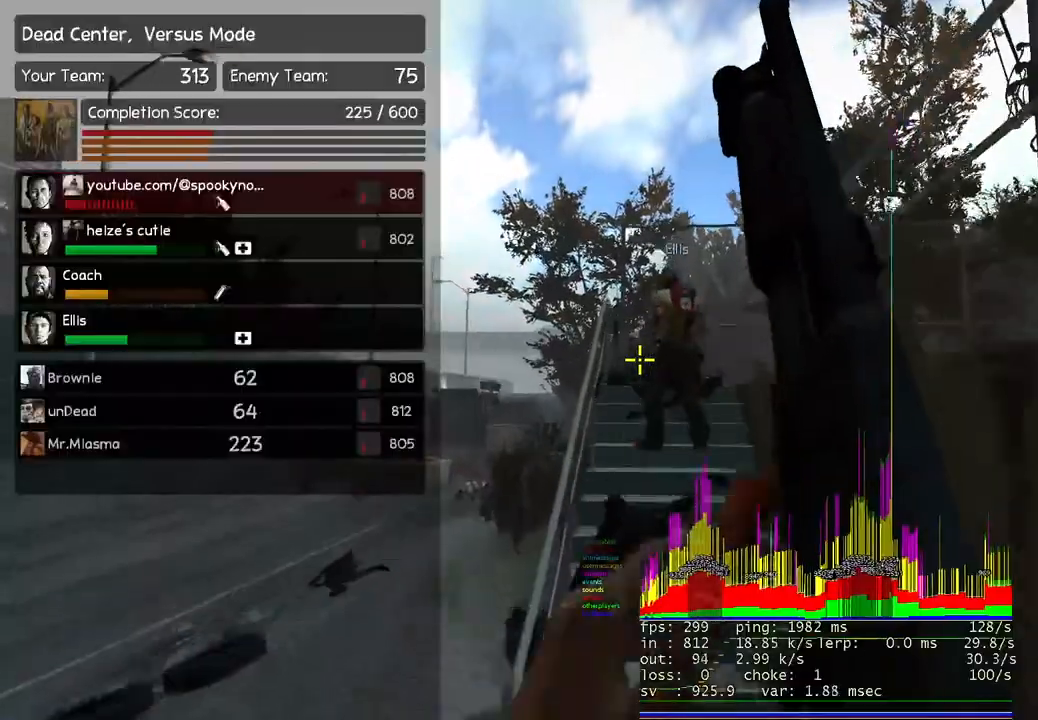
{"keys": [], "events": [[33, "space", "up"], [183, "ctrl", "up"], [483, "w", "up"]]}
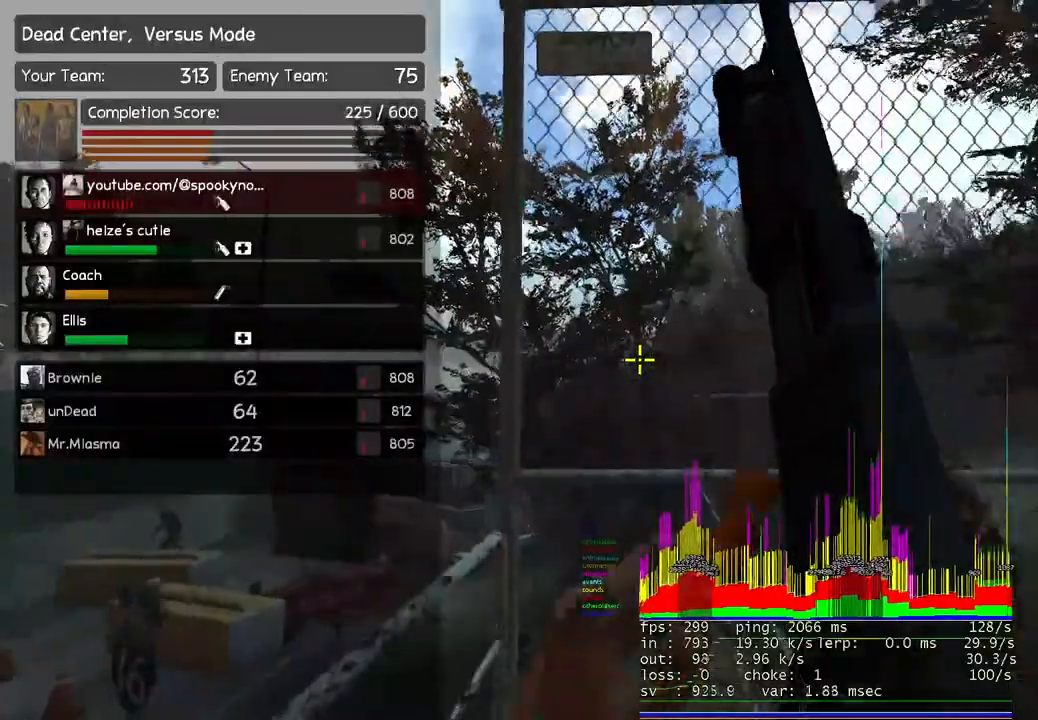
{"keys": [], "events": []}
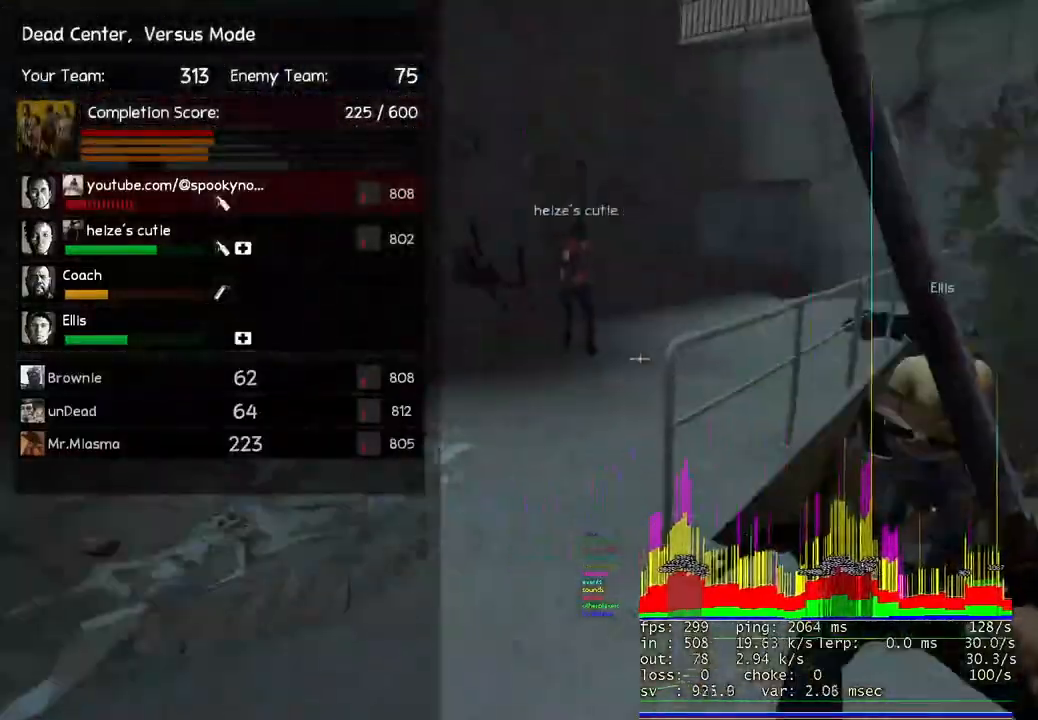
{"keys": ["w"], "events": [[217, "q", "down"], [333, "q", "up"], [433, "w", "down"]]}
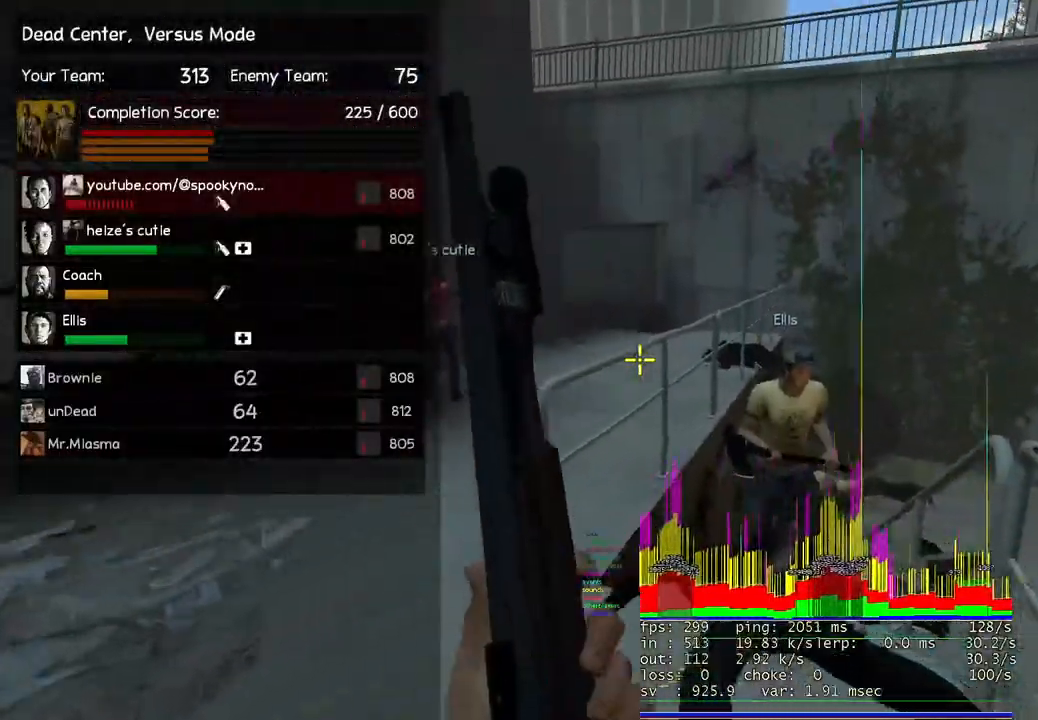
{"keys": ["a", "ctrl"], "events": [[250, "space", "down"], [283, "w", "up"], [300, "ctrl", "down"], [400, "space", "up"], [483, "a", "down"]]}
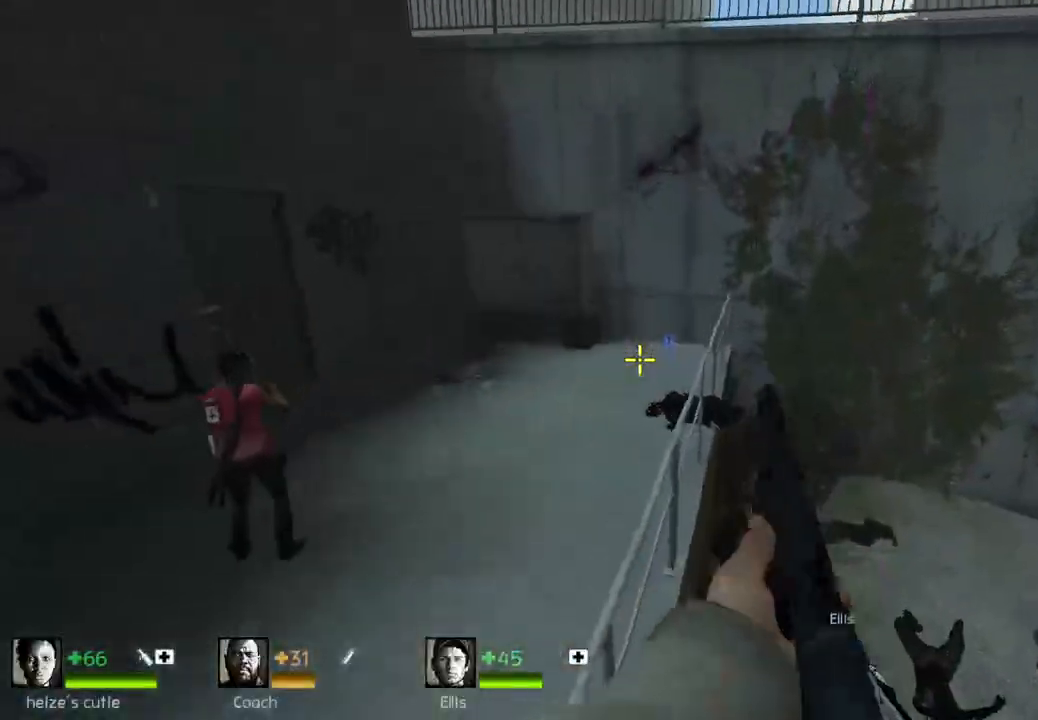
{"keys": ["w"], "events": [[117, "a", "up"], [117, "ctrl", "up"], [283, "w", "down"], [400, "d", "down"], [500, "d", "up"]]}
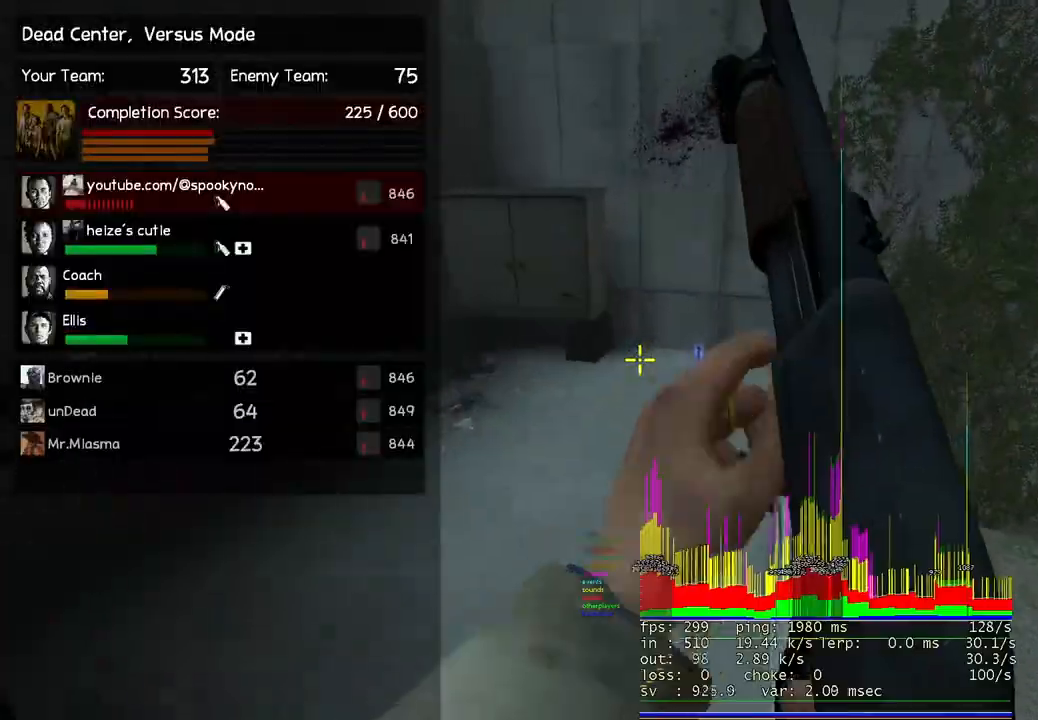
{"keys": ["space", "w"], "events": [[383, "space", "down"]]}
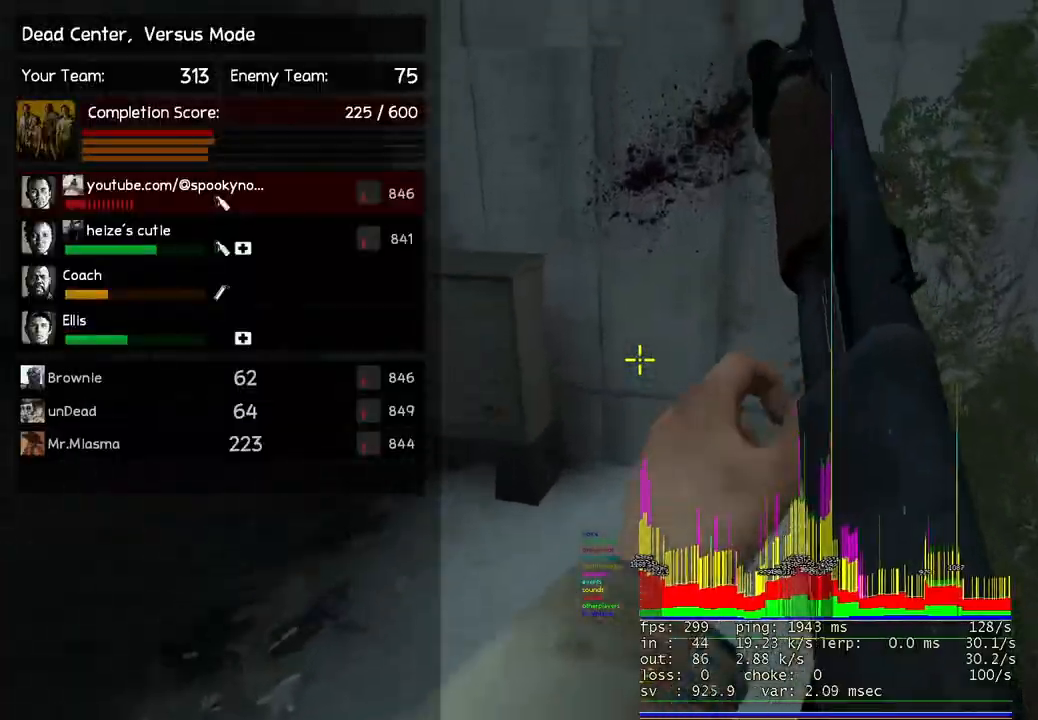
{"keys": [], "events": [[33, "space", "up"], [183, "w", "up"], [200, "d", "down"], [400, "d", "up"]]}
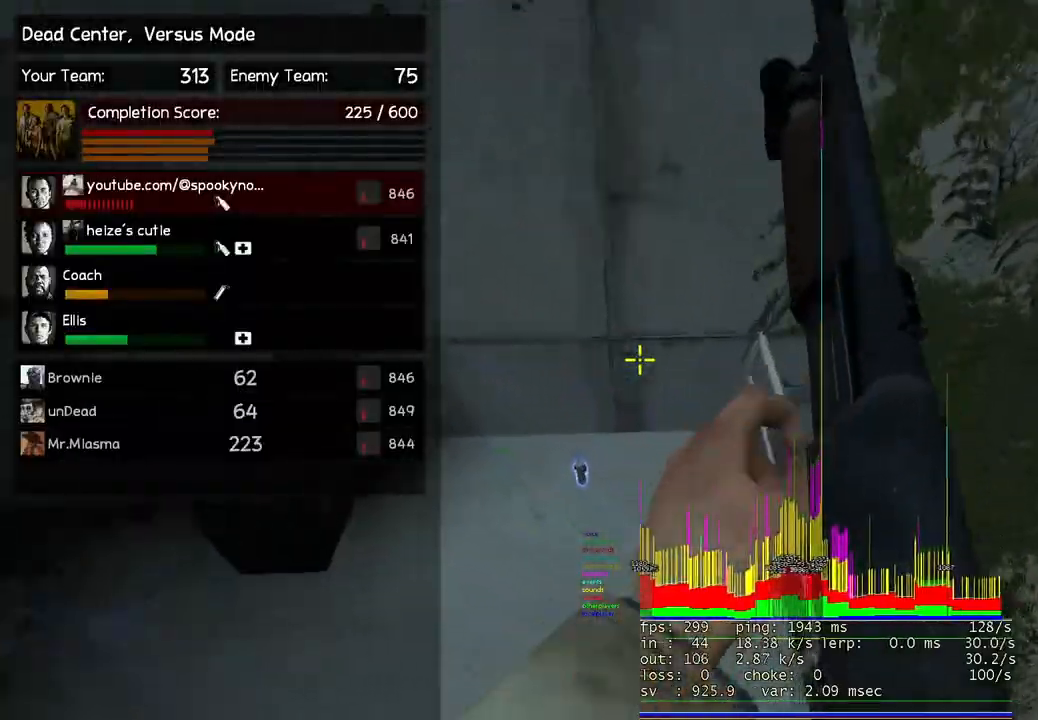
{"keys": ["w"], "events": [[133, "e", "down"], [217, "e", "up"], [250, "w", "down"]]}
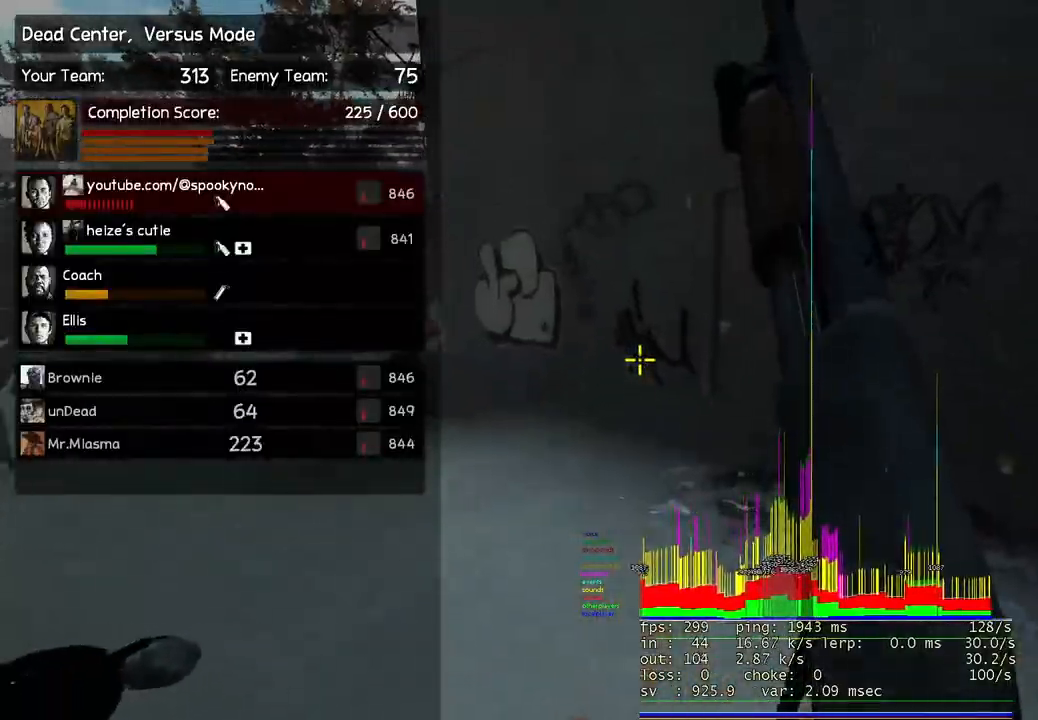
{"keys": [], "events": [[150, "w", "up"]]}